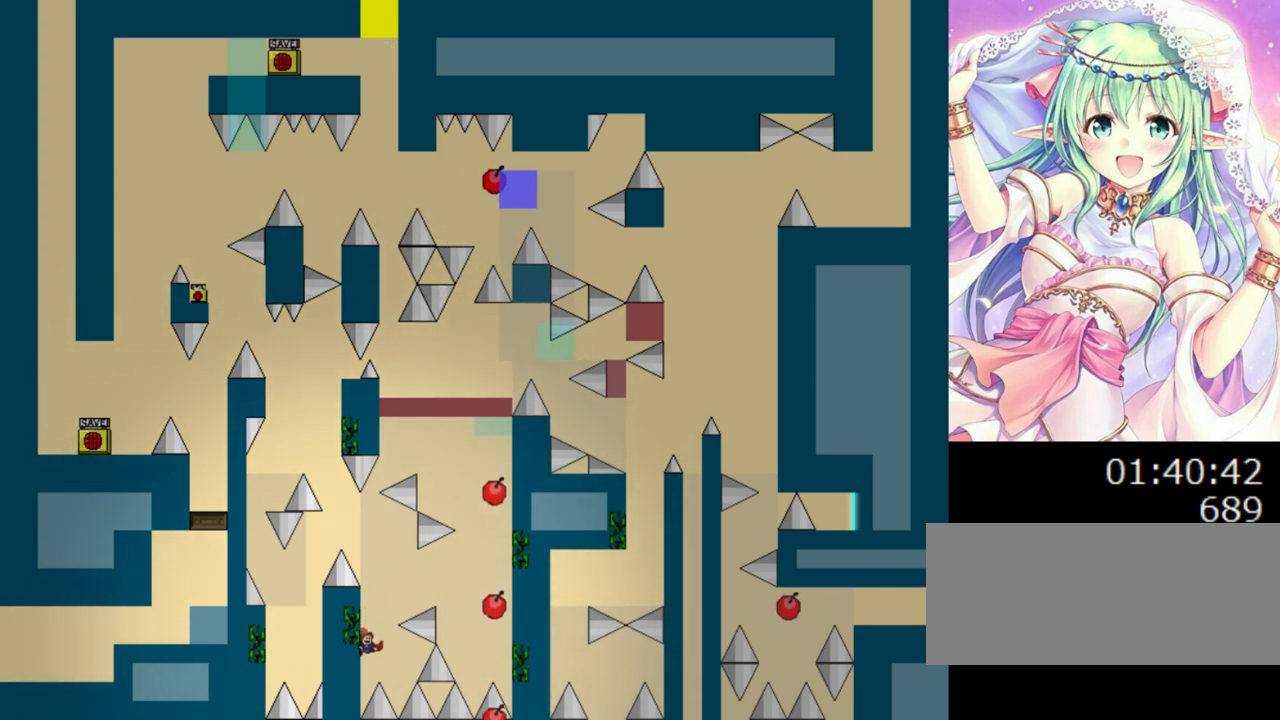
Gameplay with keyboard; each line is a JSON object with the keys held at the frame after it. "events" lists presses ("down") and releases ("up") of "0", "1", "2", "left", "r", "right", "s" and "z" between this image and that frame as [ms after this image, input, new state], when the widget could be followed in between. No other keys are recorded. Mouse input is not recorded.
{"keys": ["0"], "events": [[80, "left", "down"], [80, "right", "up"], [140, "left", "up"], [300, "0", "up"], [420, "0", "down"]]}
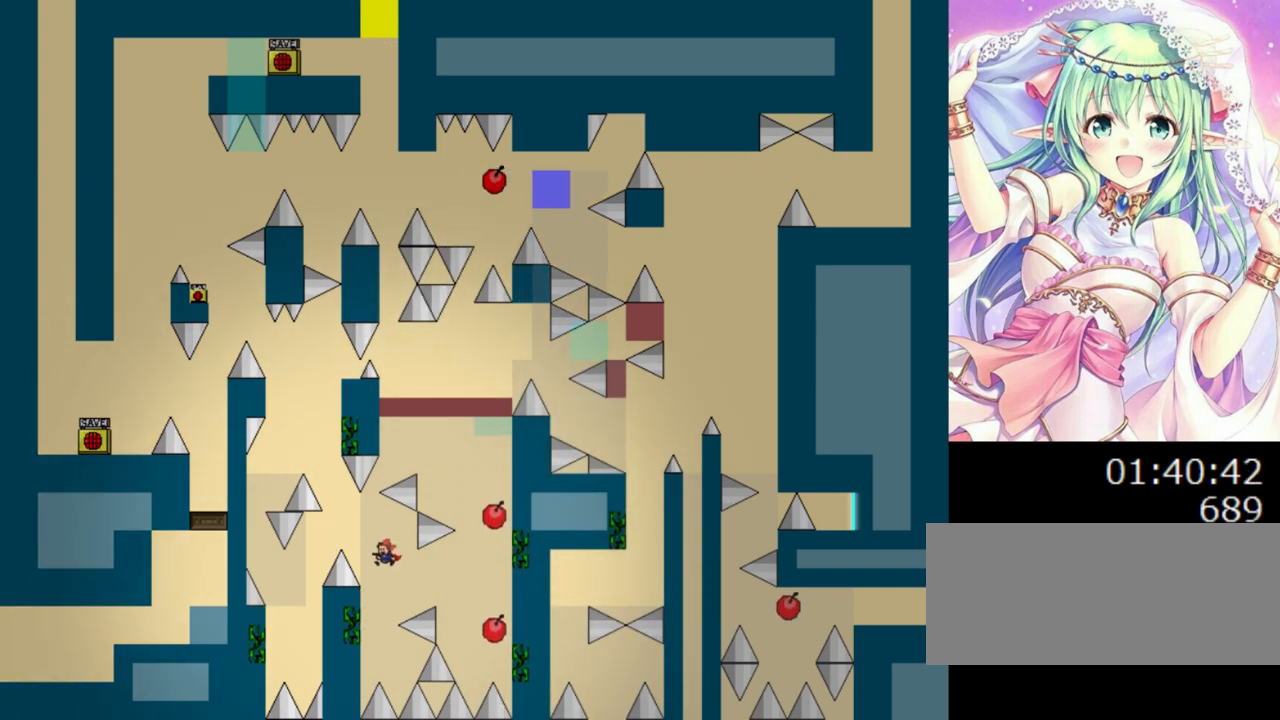
{"keys": ["0", "left"], "events": [[200, "left", "down"]]}
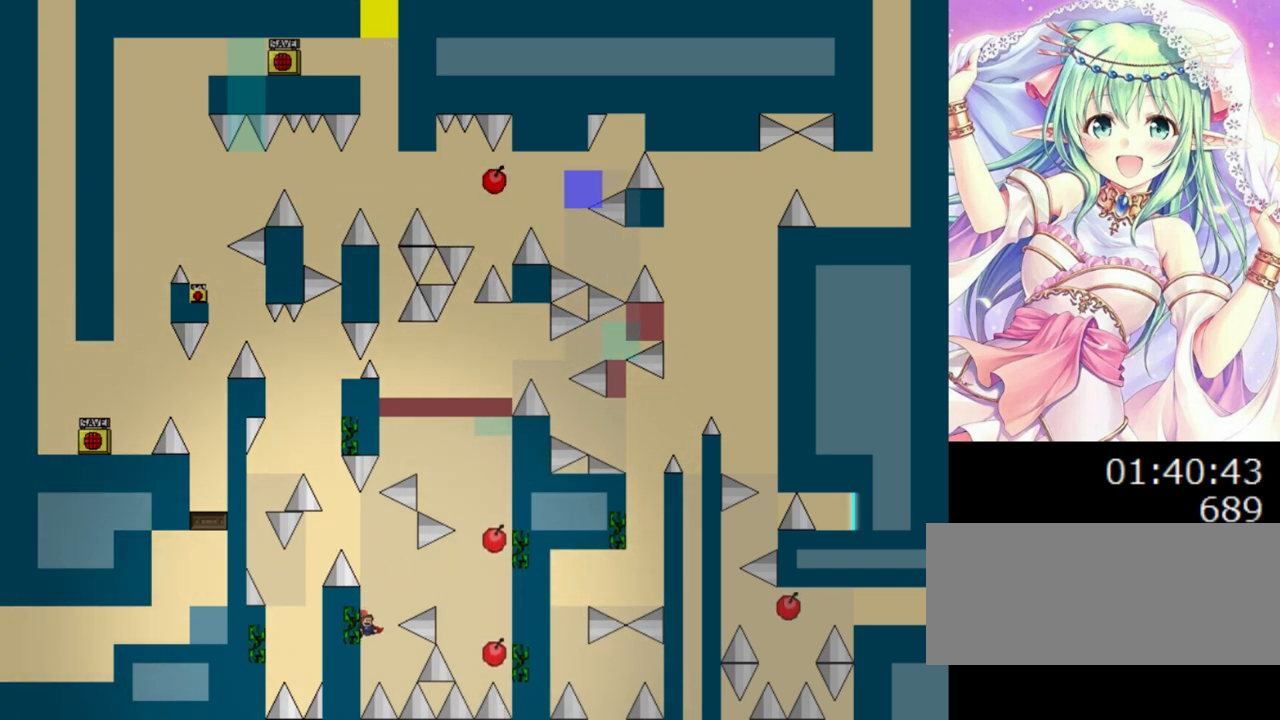
{"keys": ["0", "right"], "events": [[80, "left", "up"], [80, "right", "down"], [160, "0", "up"], [380, "0", "down"]]}
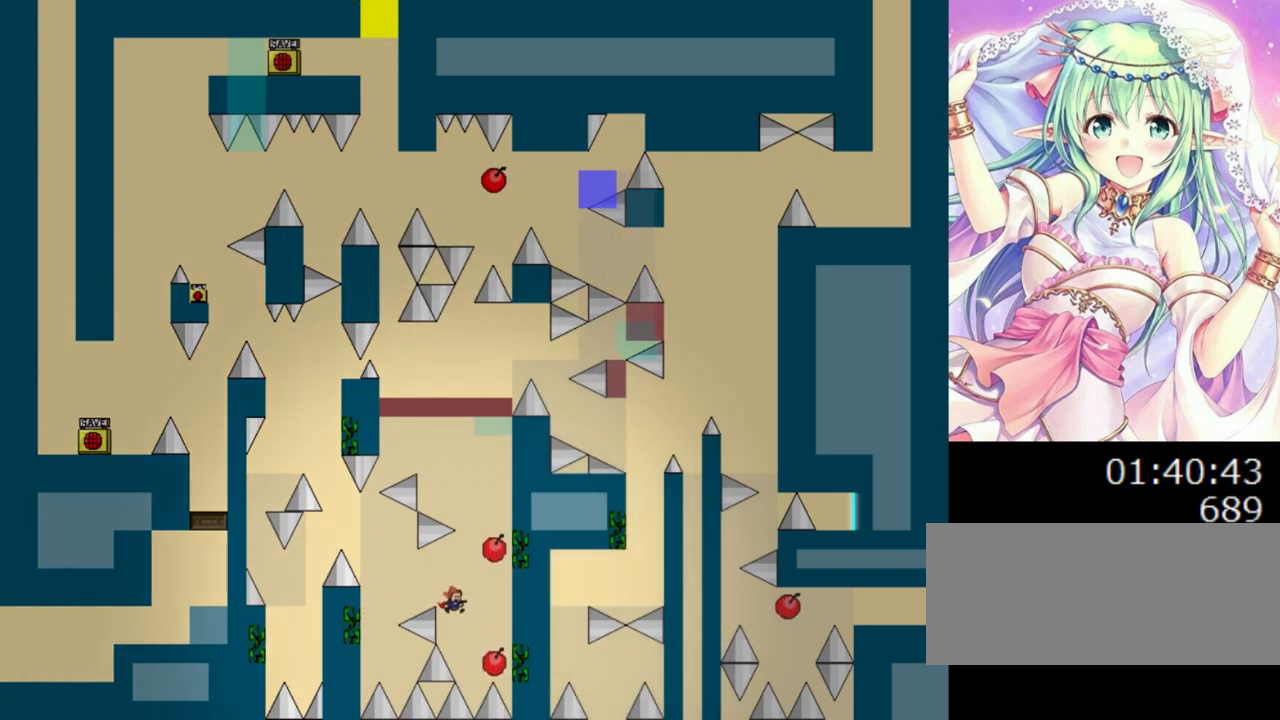
{"keys": ["0"], "events": [[340, "left", "down"], [340, "right", "up"], [500, "left", "up"]]}
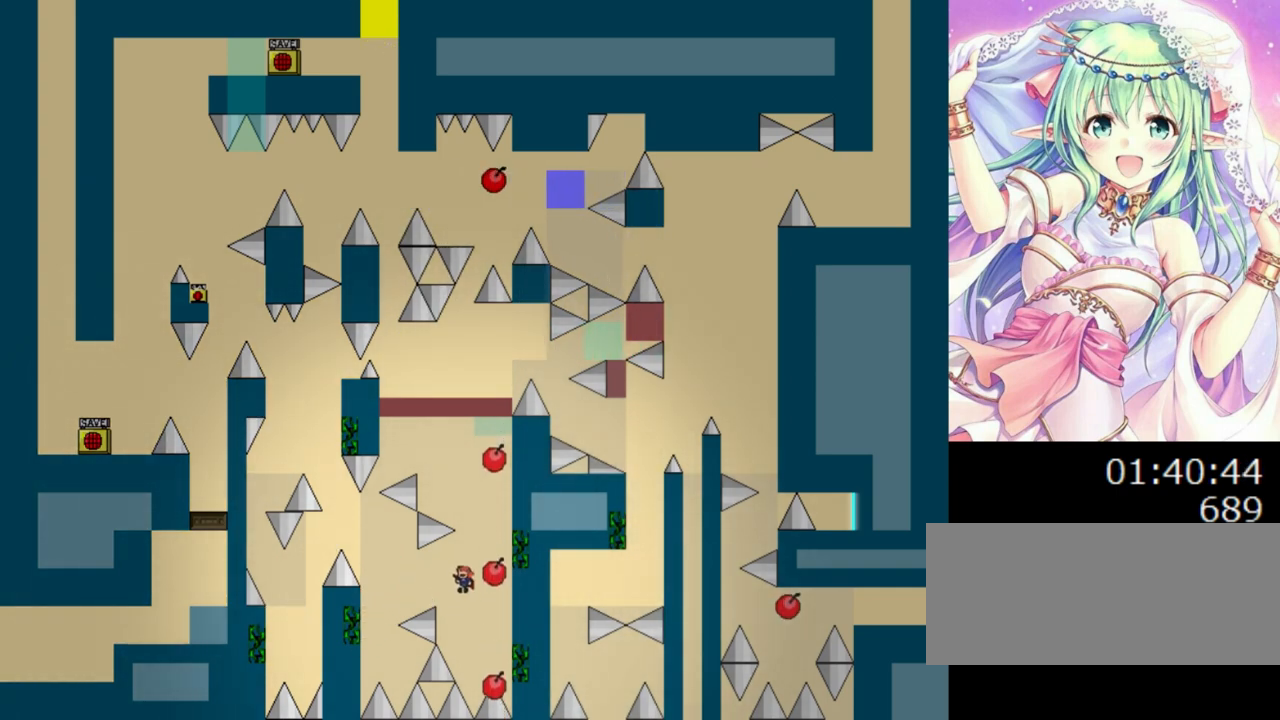
{"keys": ["0", "left"], "events": [[160, "right", "down"], [480, "left", "down"], [480, "right", "up"]]}
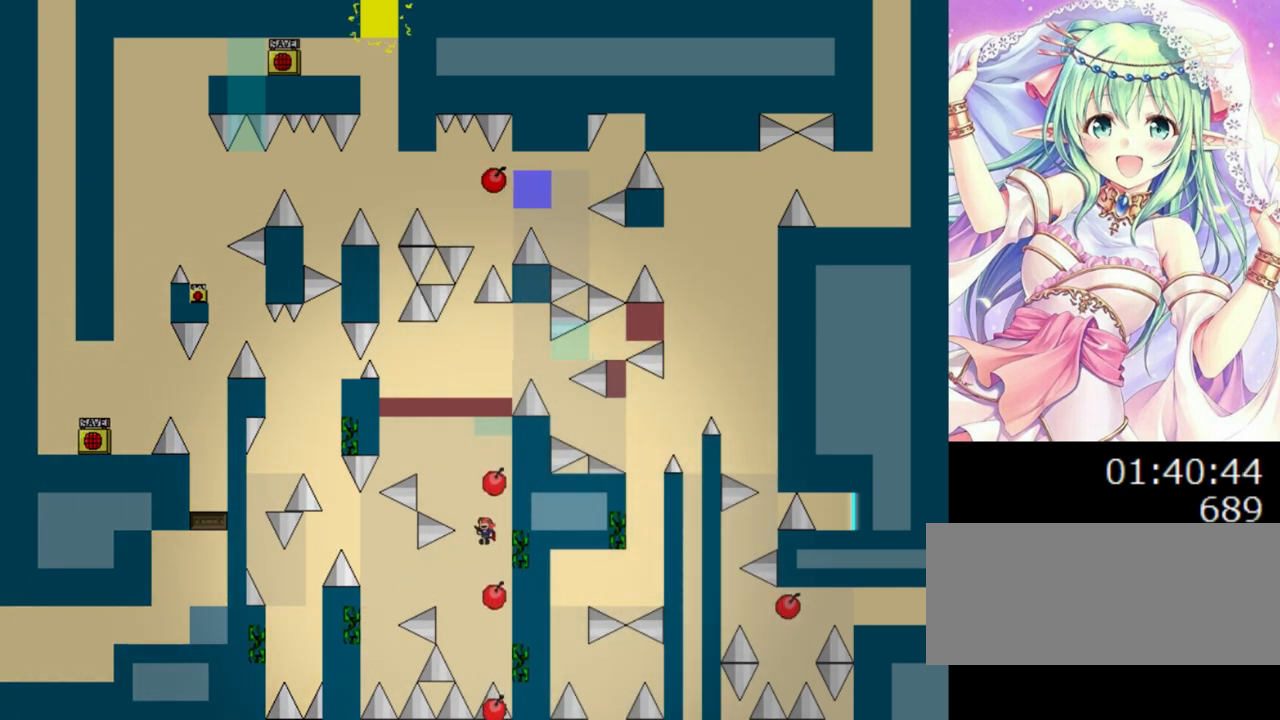
{"keys": ["0", "left"], "events": [[160, "left", "up"], [160, "right", "down"], [380, "left", "down"], [380, "right", "up"]]}
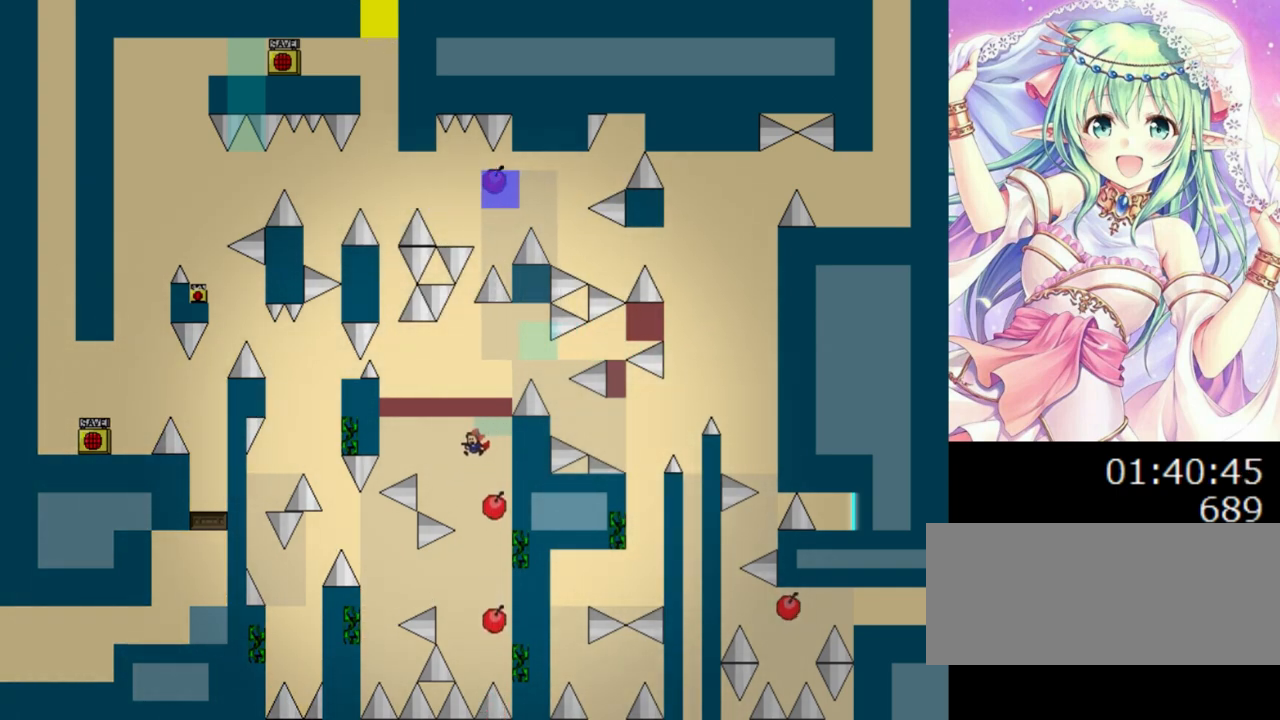
{"keys": ["0"], "events": [[40, "left", "up"]]}
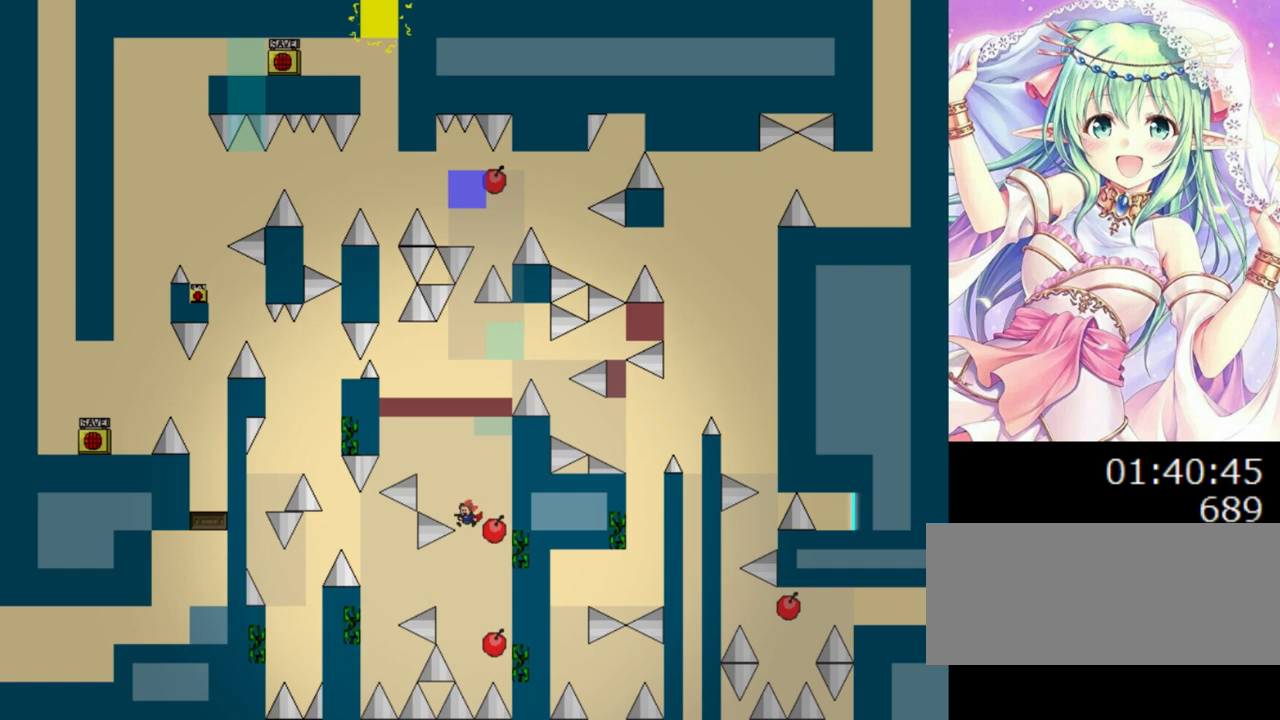
{"keys": ["0", "left"], "events": [[240, "left", "down"]]}
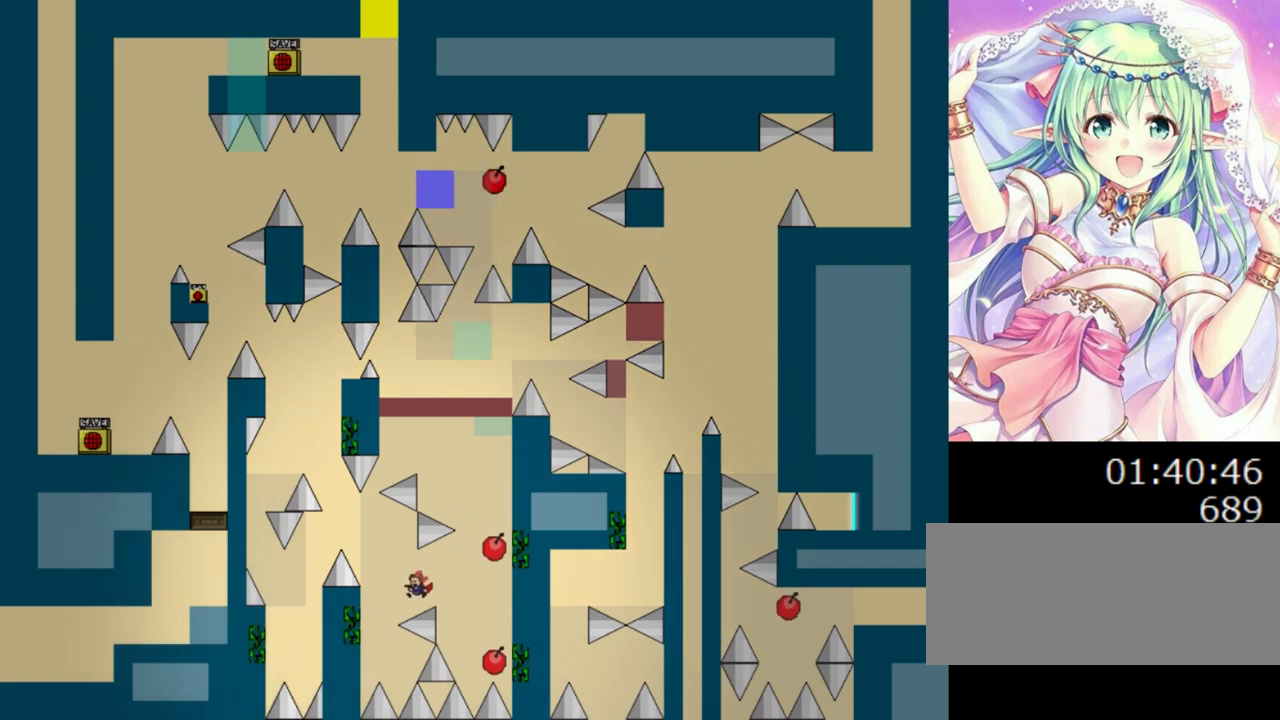
{"keys": ["0"], "events": [[340, "left", "up"], [340, "right", "down"], [400, "left", "down"], [400, "right", "up"], [480, "left", "up"]]}
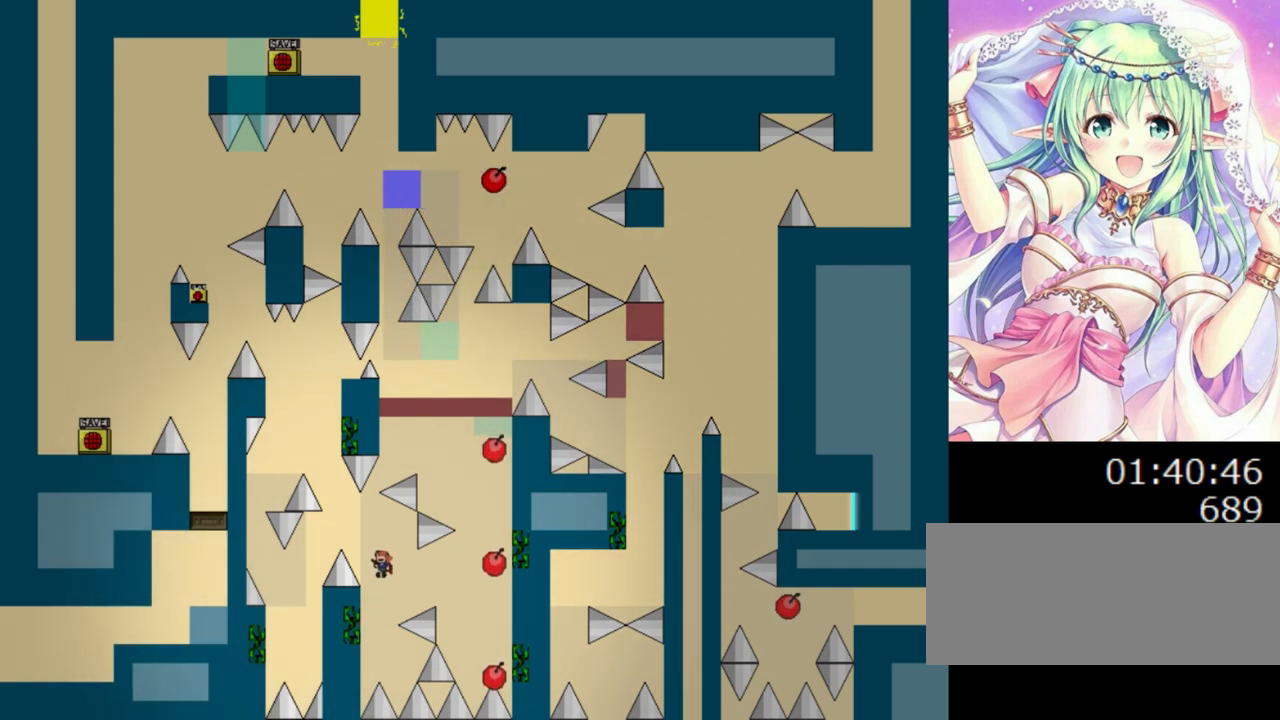
{"keys": ["0"], "events": []}
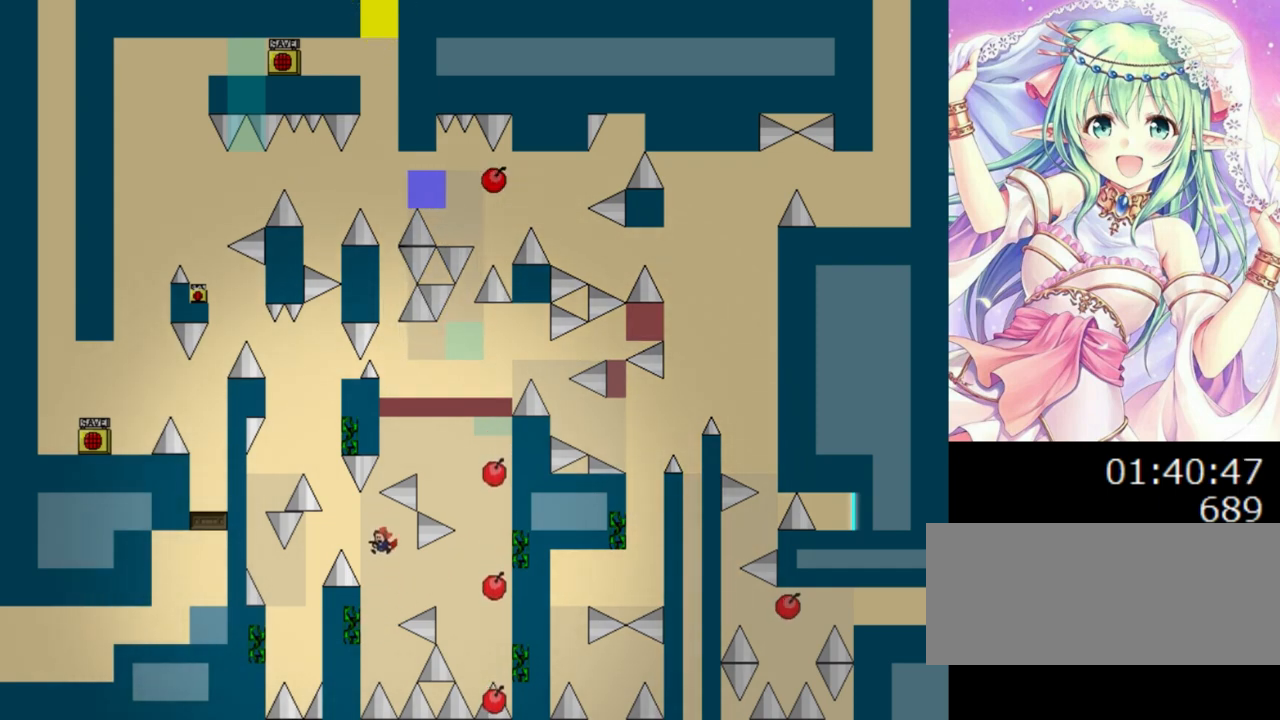
{"keys": ["0"], "events": [[300, "left", "down"], [500, "left", "up"]]}
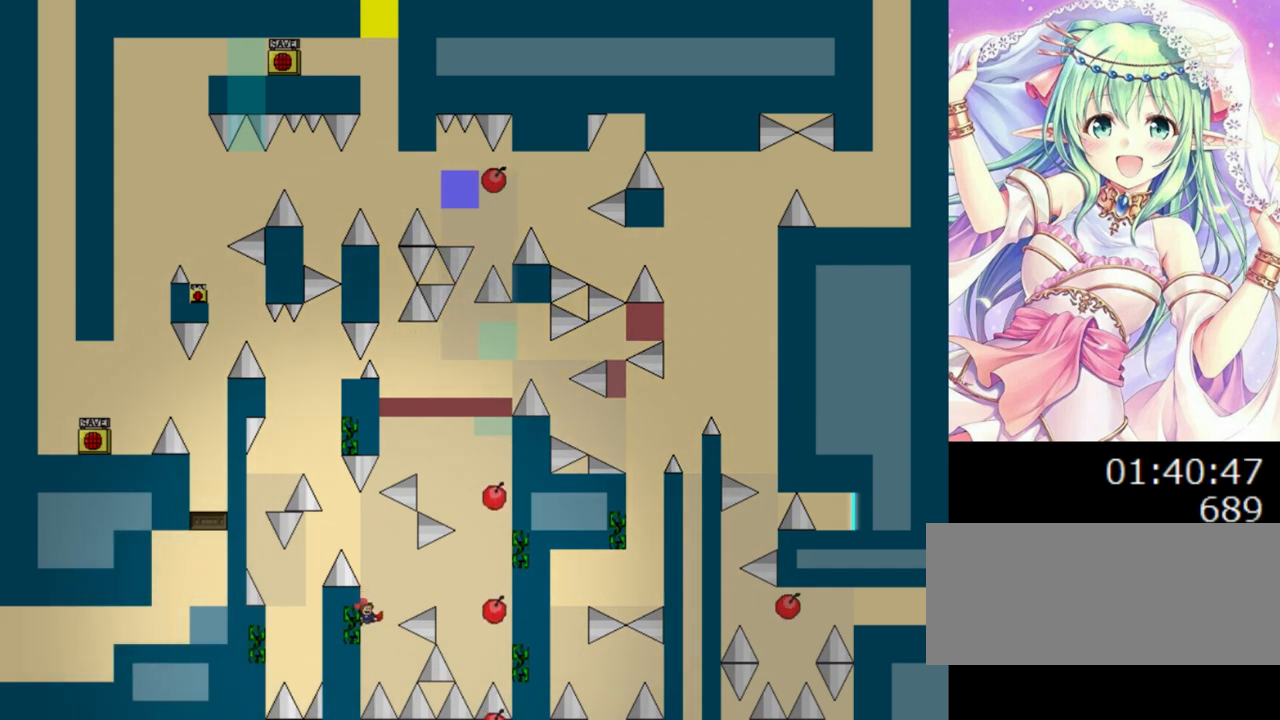
{"keys": ["0", "left"], "events": [[20, "right", "down"], [80, "left", "down"], [80, "right", "up"], [360, "0", "up"], [360, "left", "up"], [420, "0", "down"], [420, "left", "down"]]}
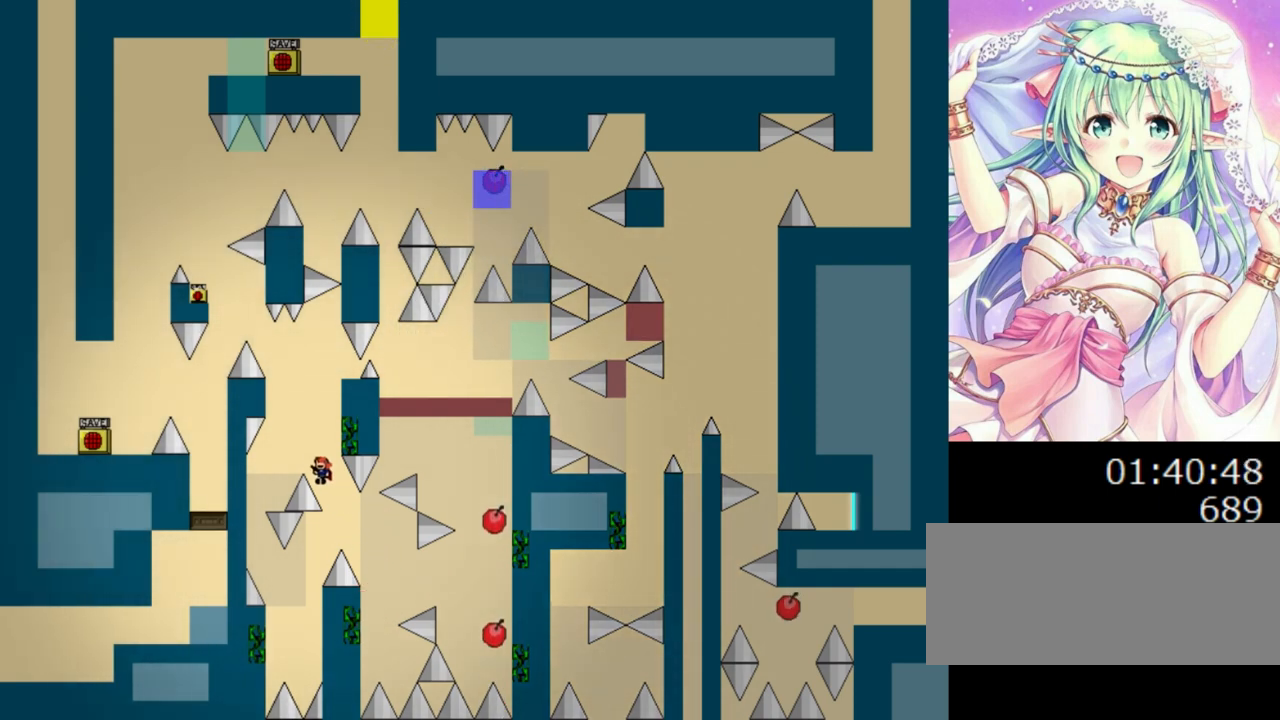
{"keys": [], "events": [[20, "left", "up"], [220, "right", "down"], [380, "left", "down"], [380, "right", "up"], [420, "left", "up"], [440, "0", "up"]]}
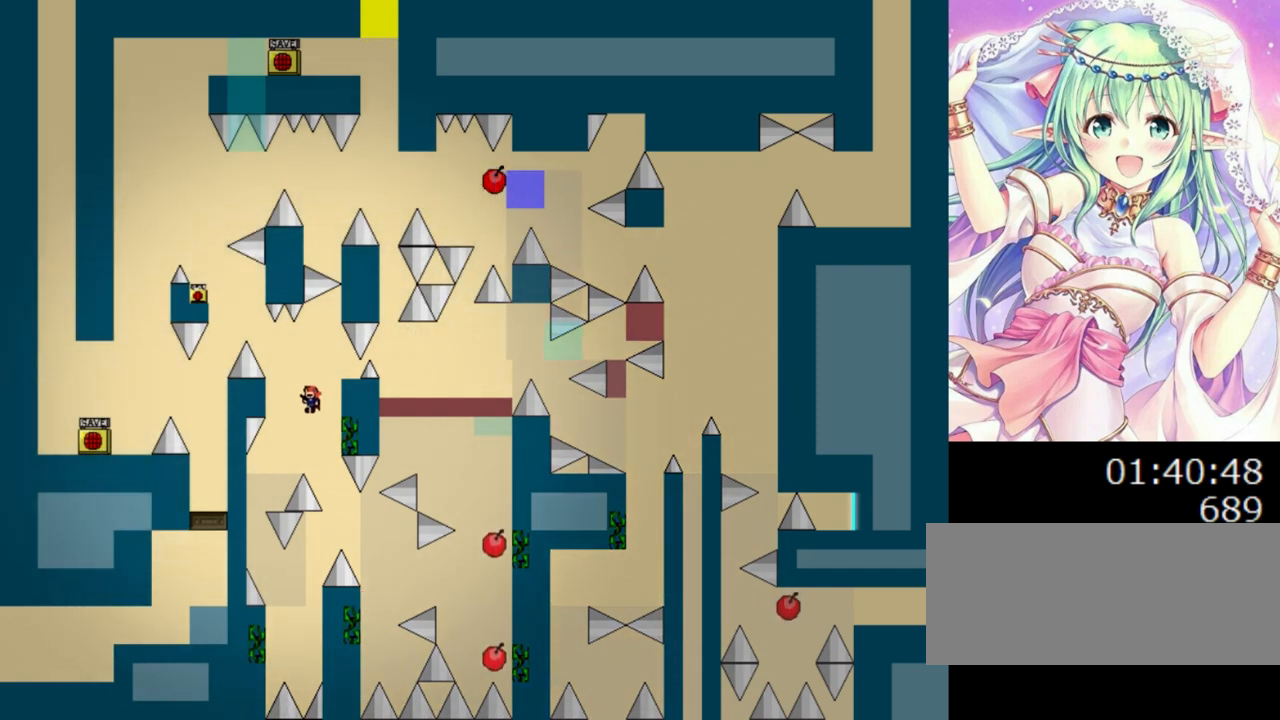
{"keys": ["0", "left"], "events": [[80, "0", "down"], [140, "right", "down"], [460, "left", "down"], [460, "right", "up"]]}
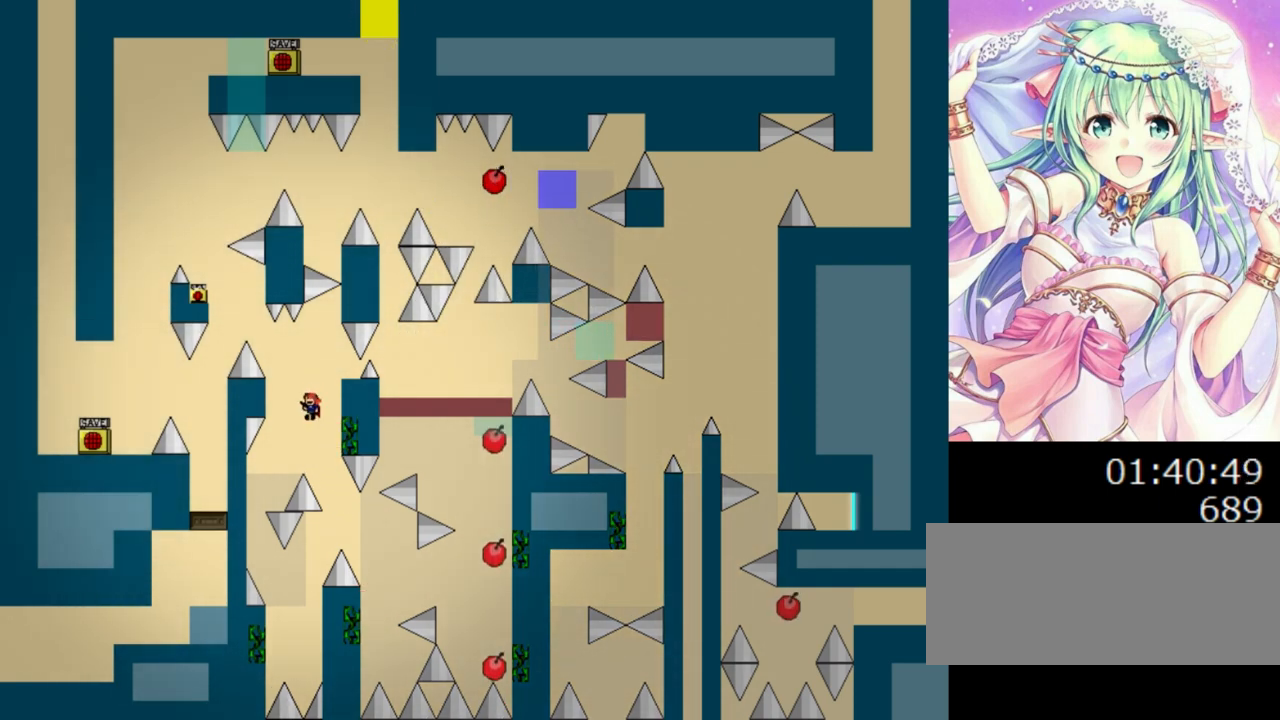
{"keys": ["0"], "events": [[40, "left", "up"], [40, "right", "down"], [140, "right", "up"], [180, "0", "up"], [260, "0", "down"], [380, "right", "down"], [500, "right", "up"]]}
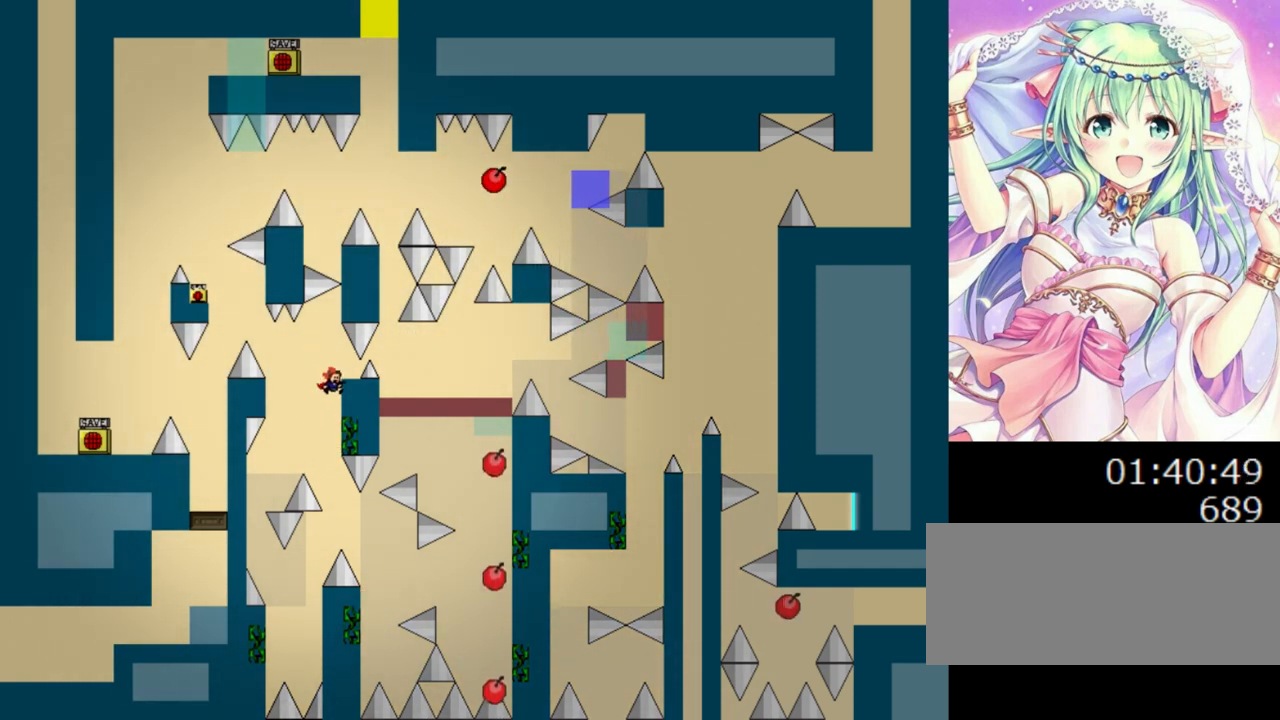
{"keys": [], "events": [[200, "right", "down"], [260, "left", "down"], [260, "right", "up"], [340, "left", "up"], [340, "right", "down"], [440, "0", "up"], [440, "right", "up"]]}
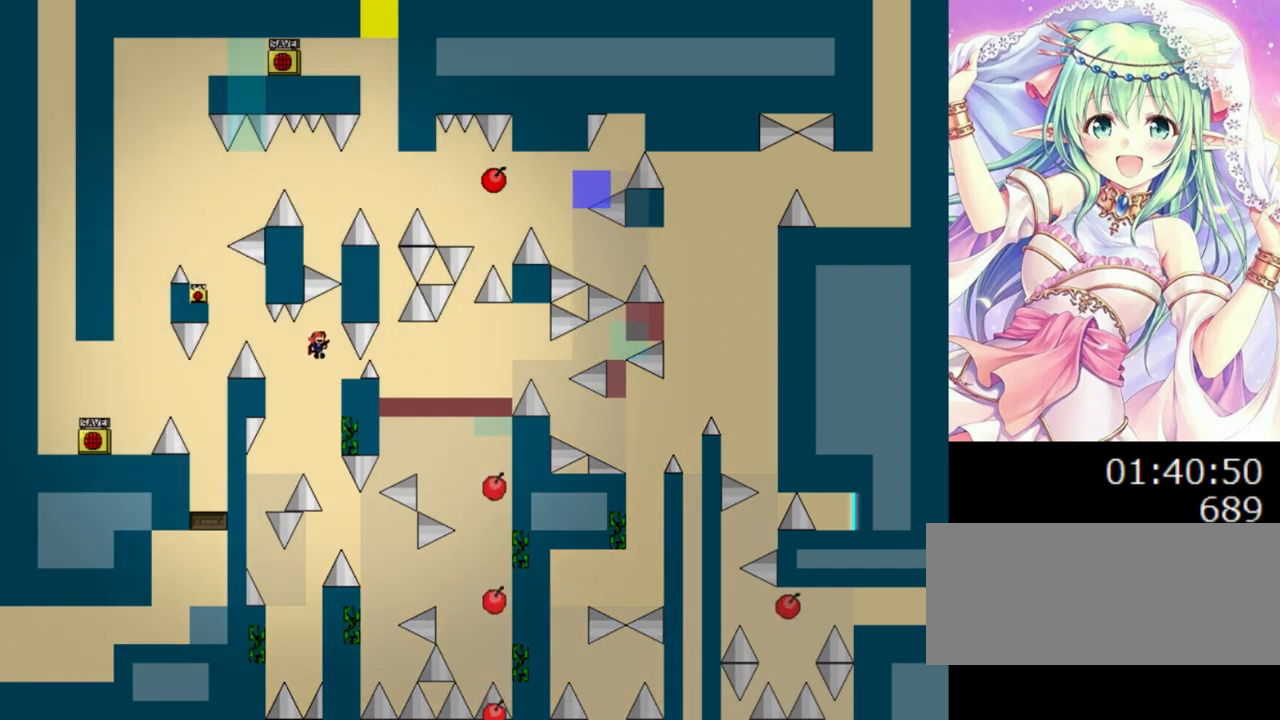
{"keys": ["0"], "events": [[20, "0", "down"], [120, "right", "down"], [260, "right", "up"]]}
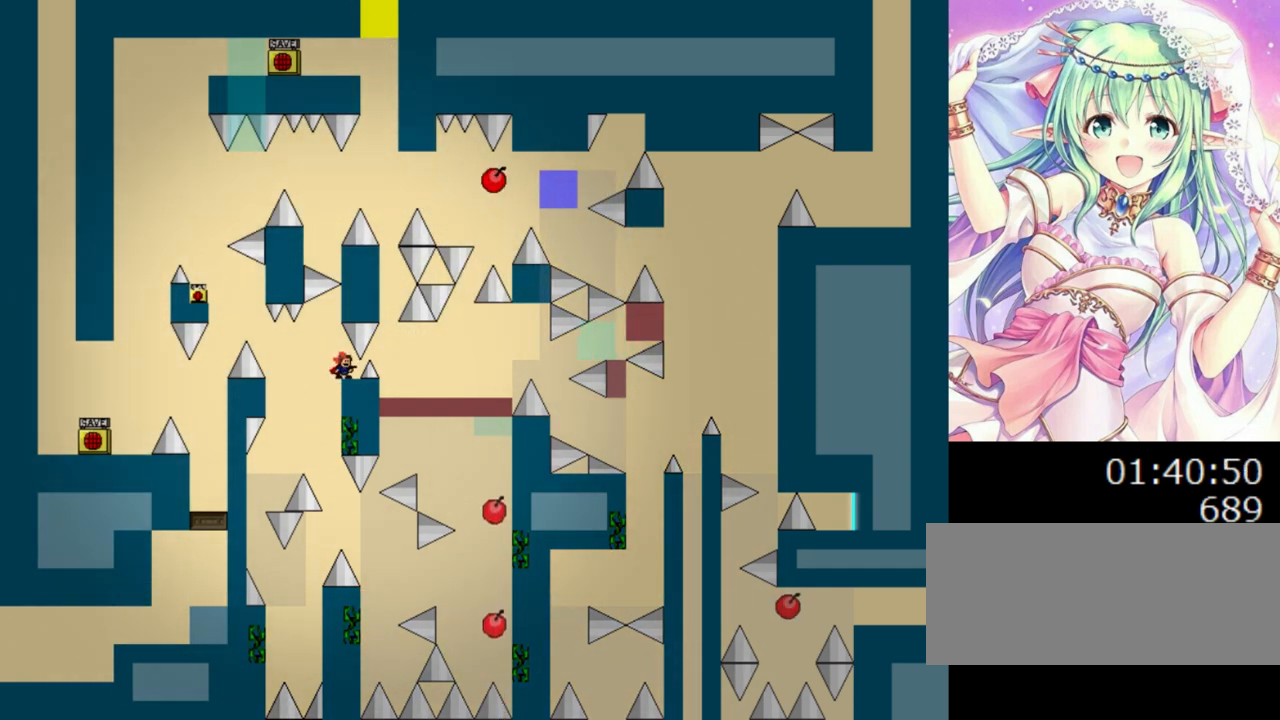
{"keys": ["0", "right"], "events": [[120, "left", "down"], [260, "left", "up"], [260, "right", "down"]]}
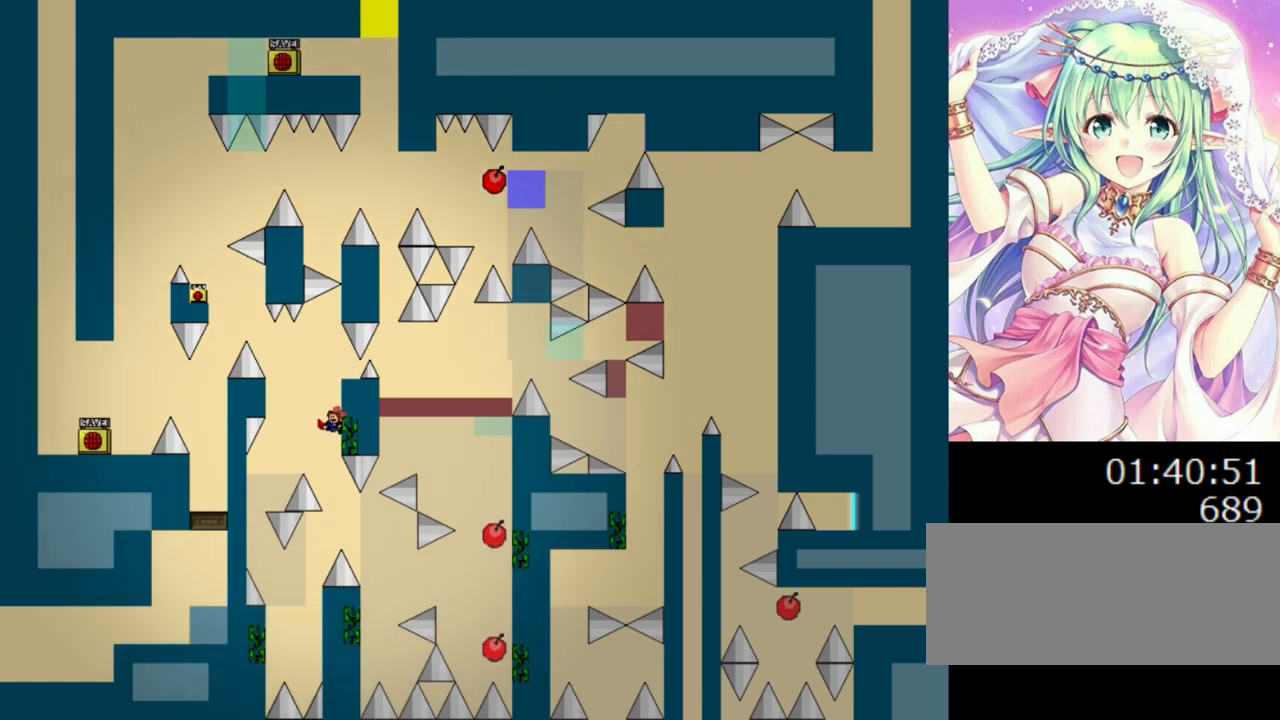
{"keys": ["0", "left"], "events": [[140, "left", "down"], [140, "right", "up"], [420, "0", "up"], [460, "0", "down"]]}
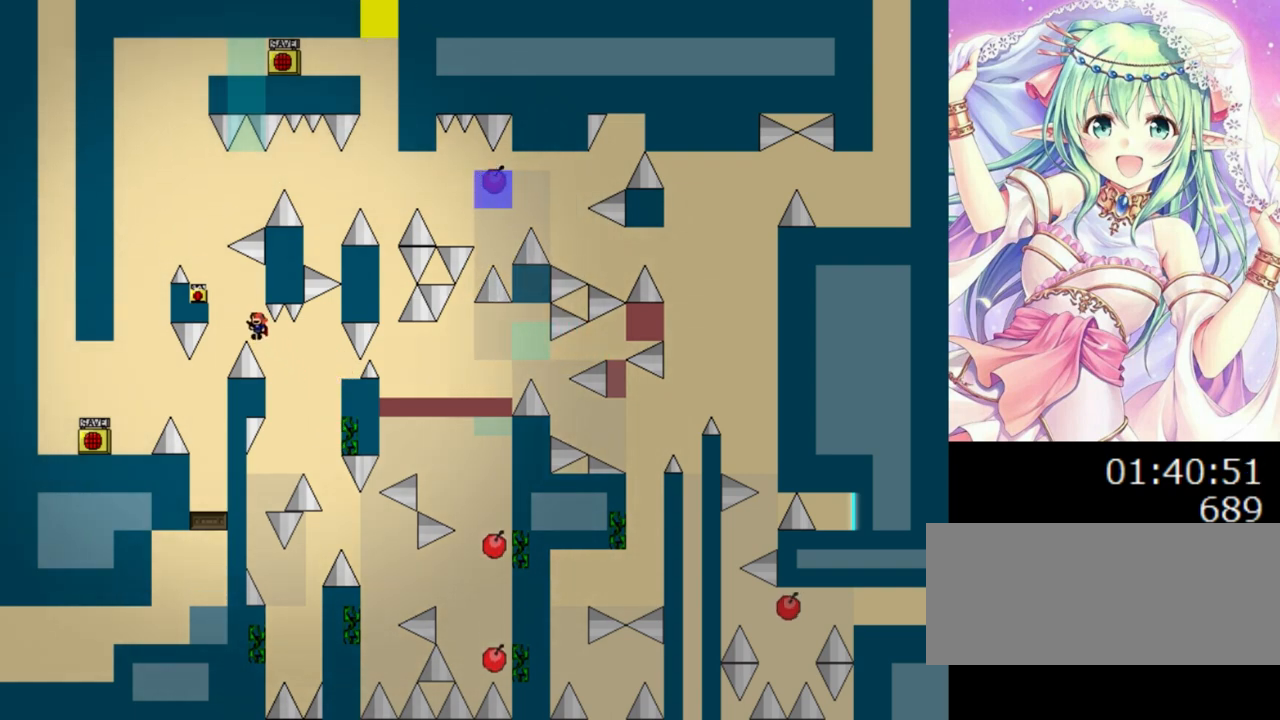
{"keys": ["left"], "events": [[260, "left", "up"], [320, "0", "up"], [480, "left", "down"]]}
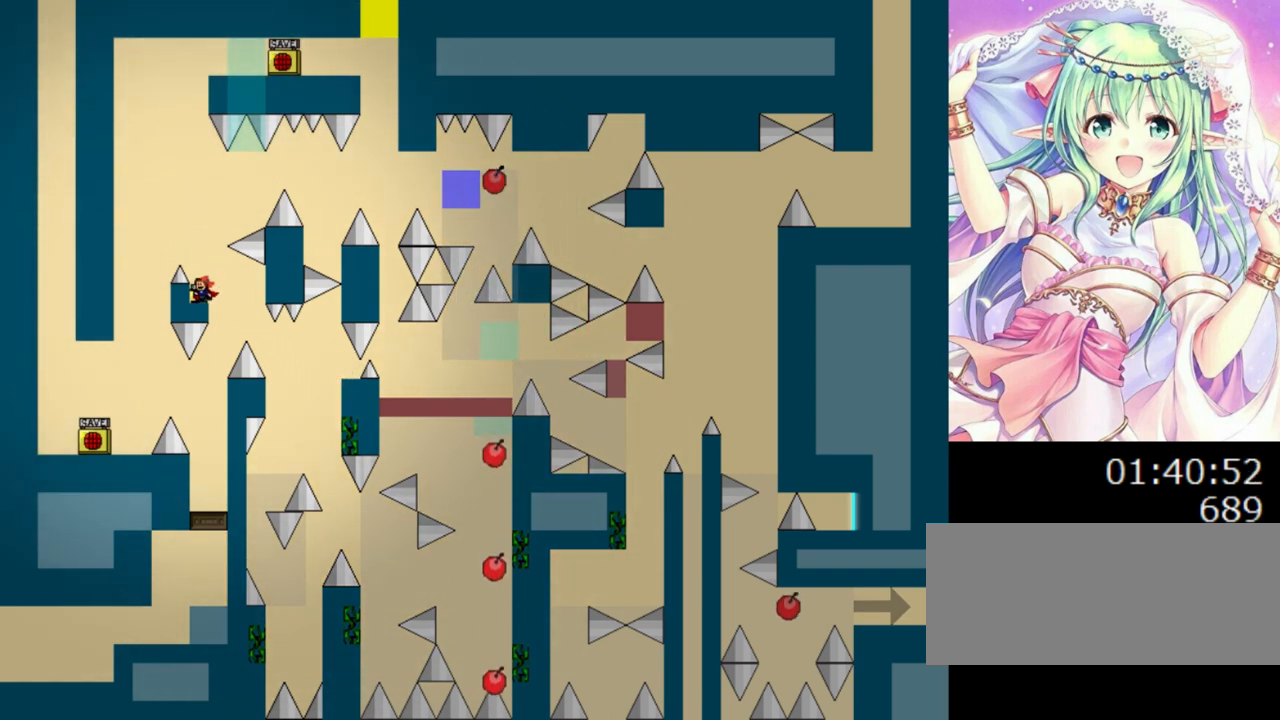
{"keys": ["z"], "events": [[80, "z", "down"], [100, "left", "up"], [200, "z", "up"], [280, "z", "down"], [400, "z", "up"], [420, "z", "down"]]}
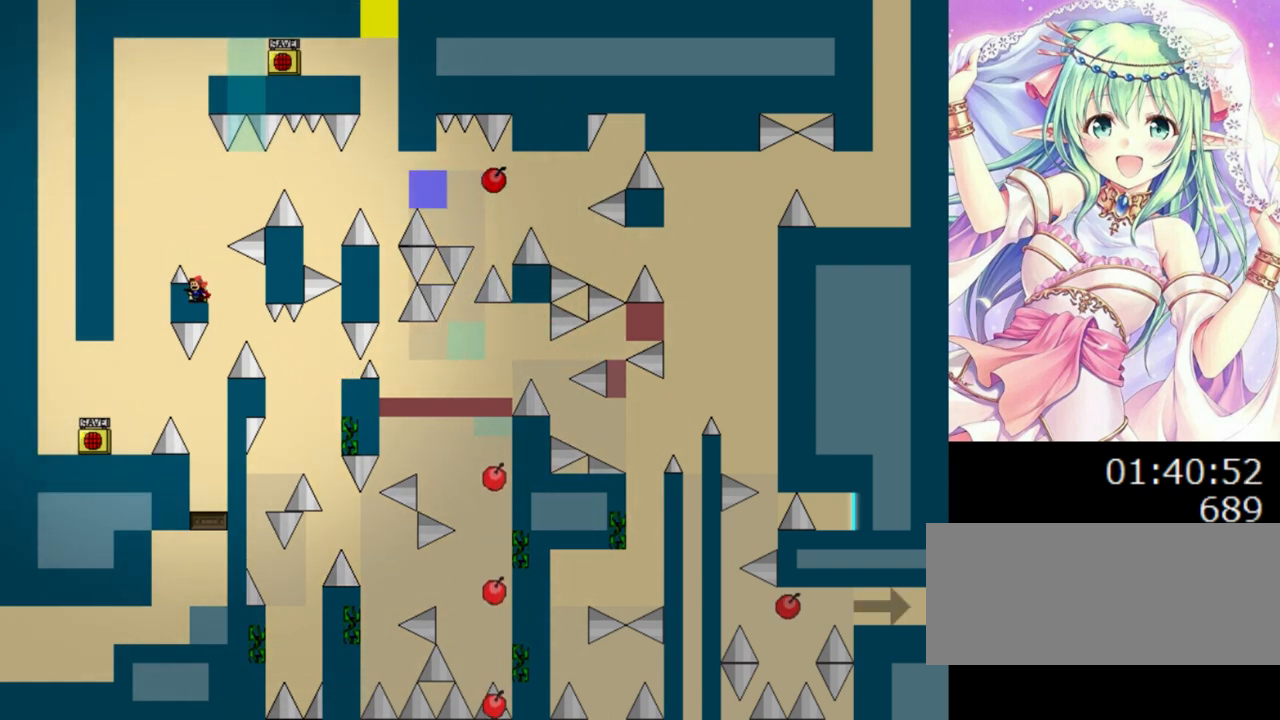
{"keys": ["0", "right"], "events": [[40, "z", "up"], [100, "r", "down"], [160, "r", "up"], [180, "0", "down"], [300, "right", "down"], [440, "0", "up"], [500, "0", "down"]]}
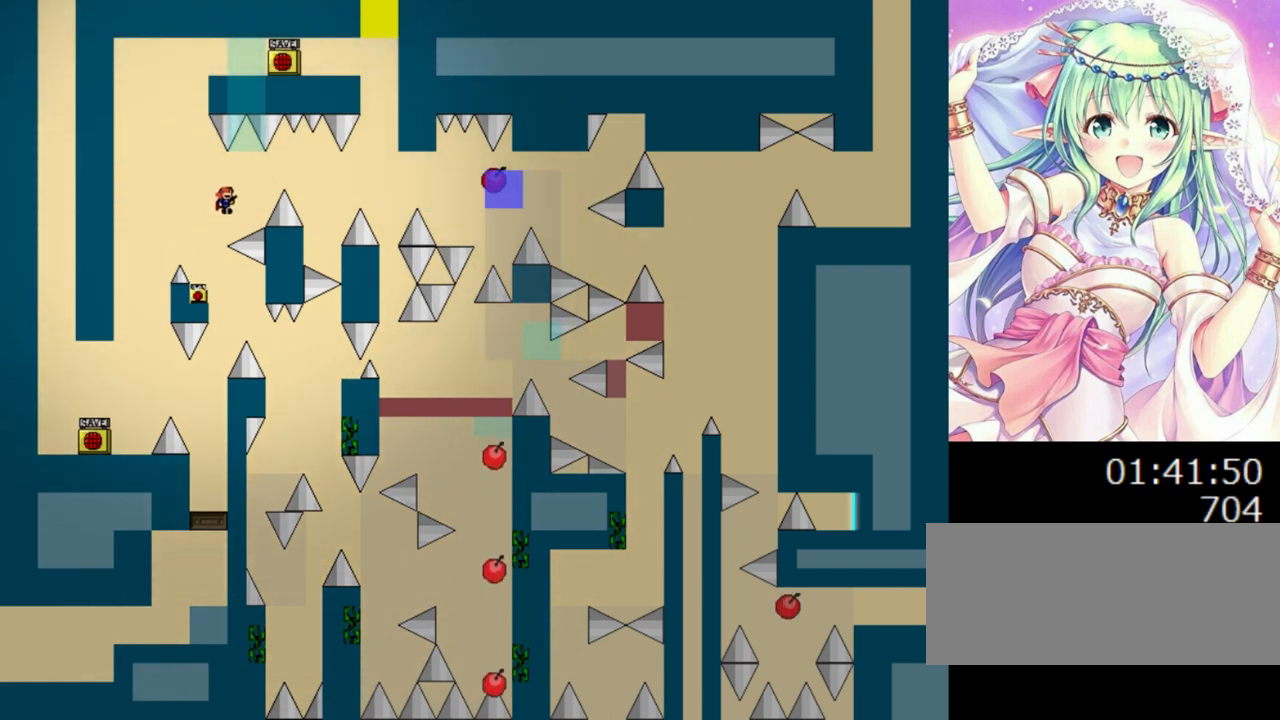
{"keys": ["0", "right"], "events": [[80, "right", "up"], [120, "0", "up"], [380, "right", "down"], [500, "0", "down"]]}
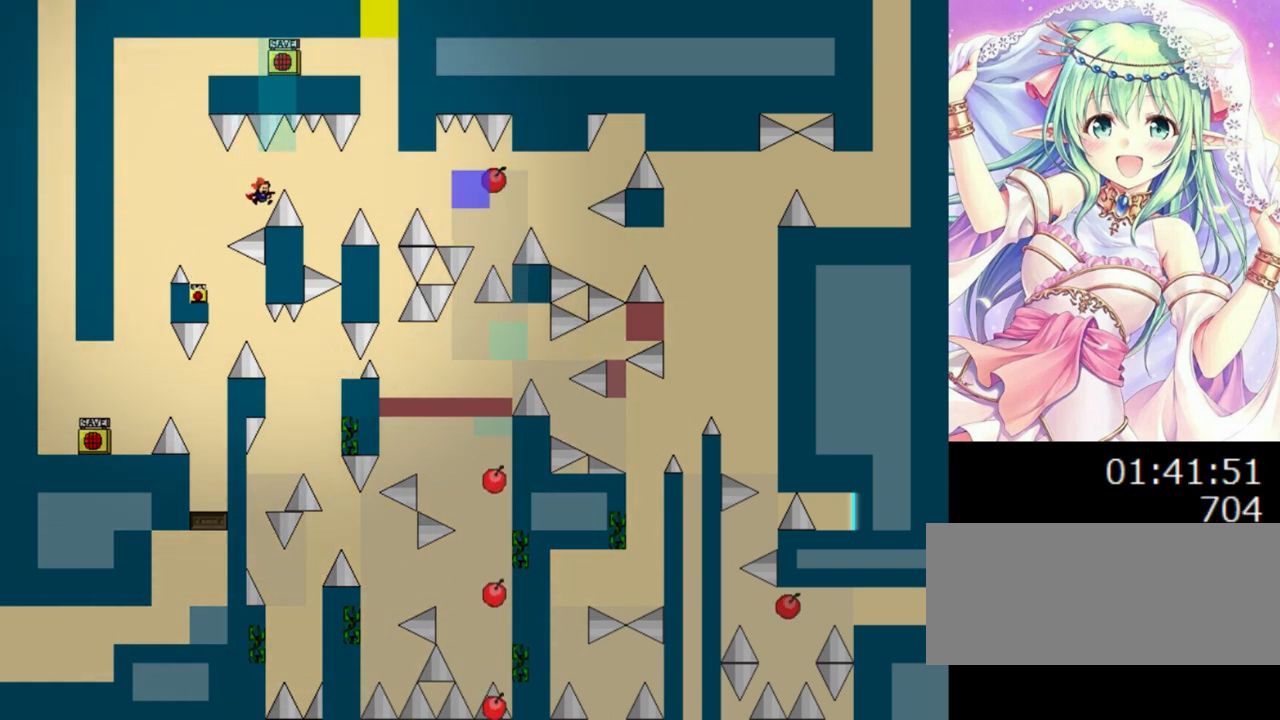
{"keys": ["0", "right"], "events": [[60, "0", "up"], [180, "right", "up"], [320, "right", "down"], [480, "0", "down"]]}
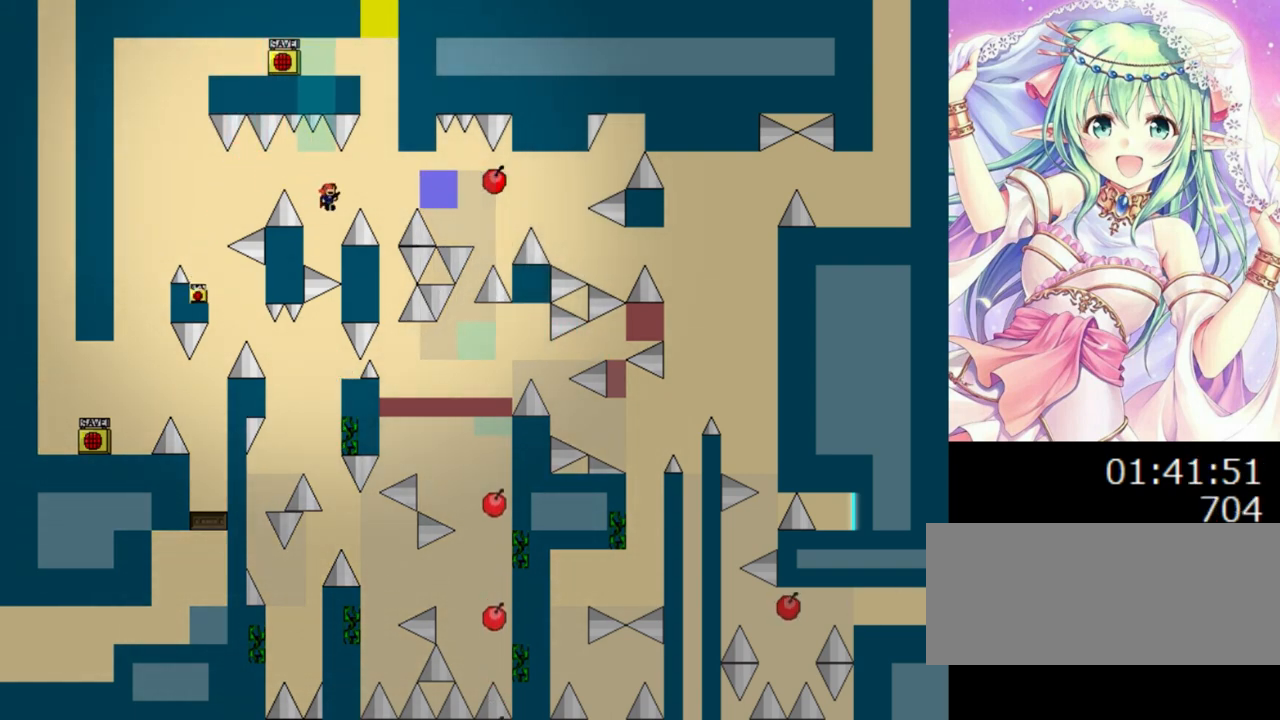
{"keys": [], "events": [[80, "0", "up"], [420, "right", "up"], [440, "0", "down"], [460, "0", "up"]]}
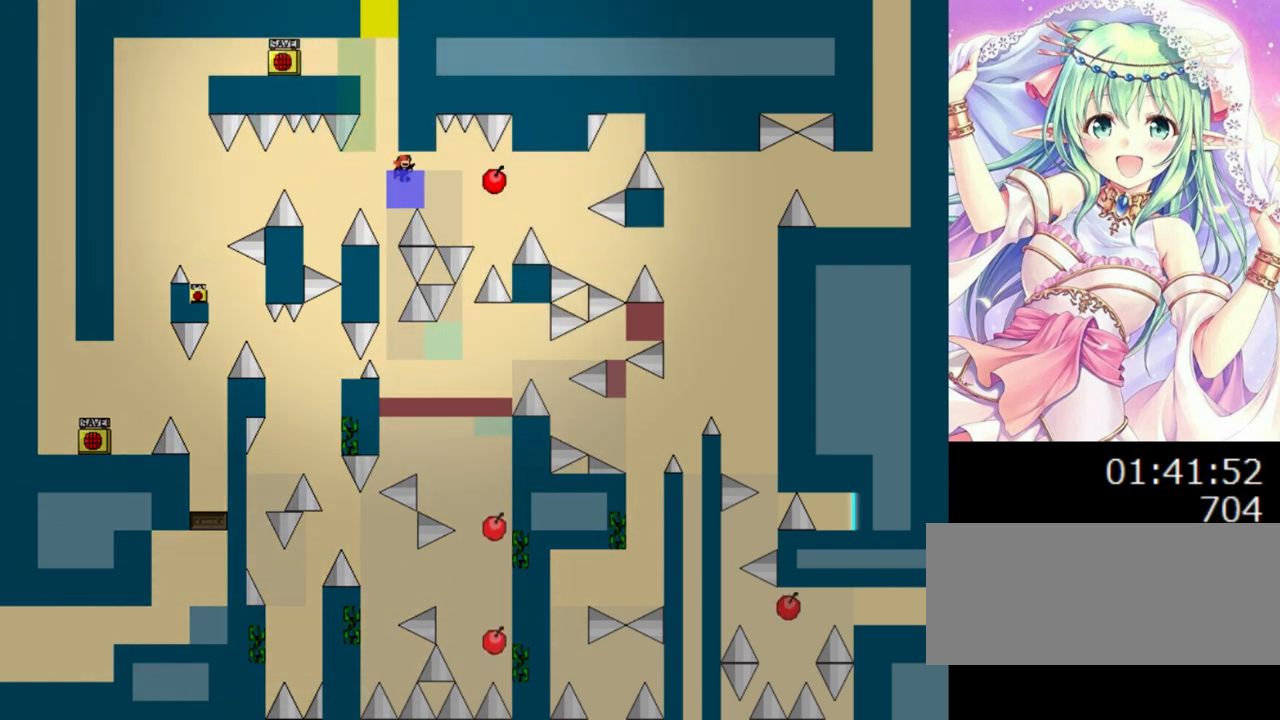
{"keys": [], "events": [[120, "right", "down"], [280, "right", "up"], [360, "0", "down"], [400, "0", "up"]]}
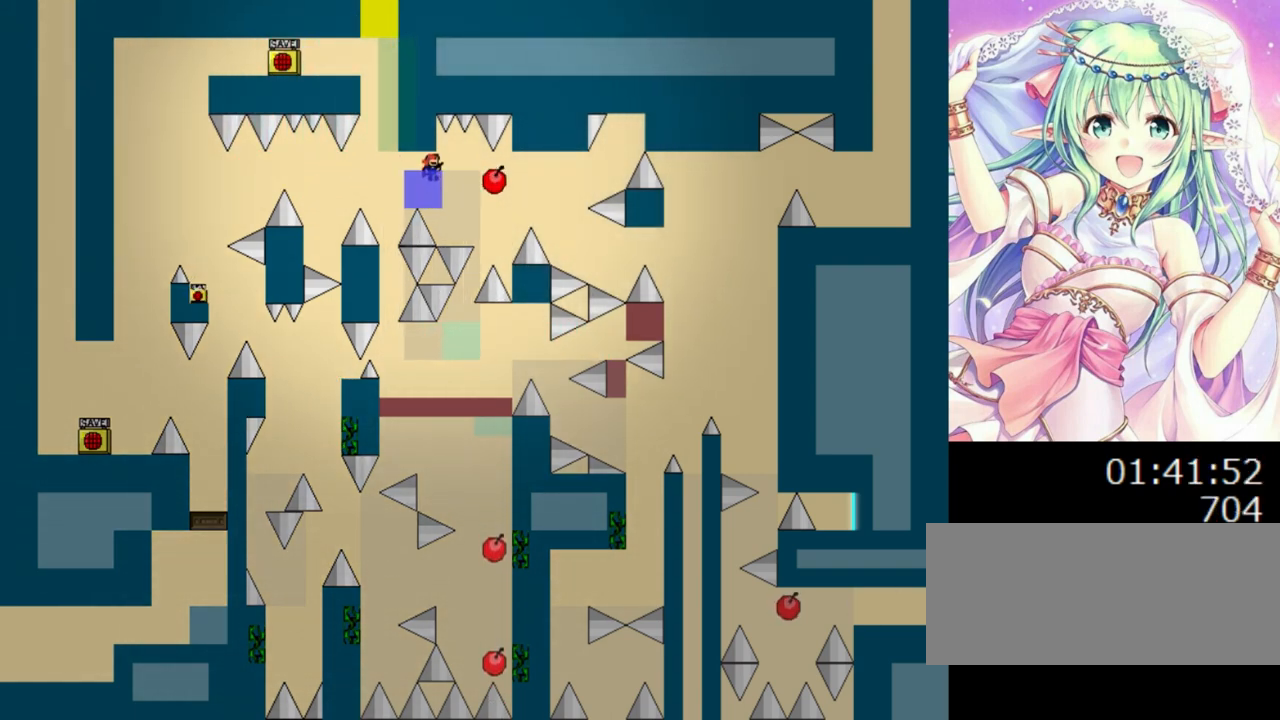
{"keys": [], "events": [[40, "right", "down"], [160, "right", "up"], [240, "0", "down"], [340, "0", "up"]]}
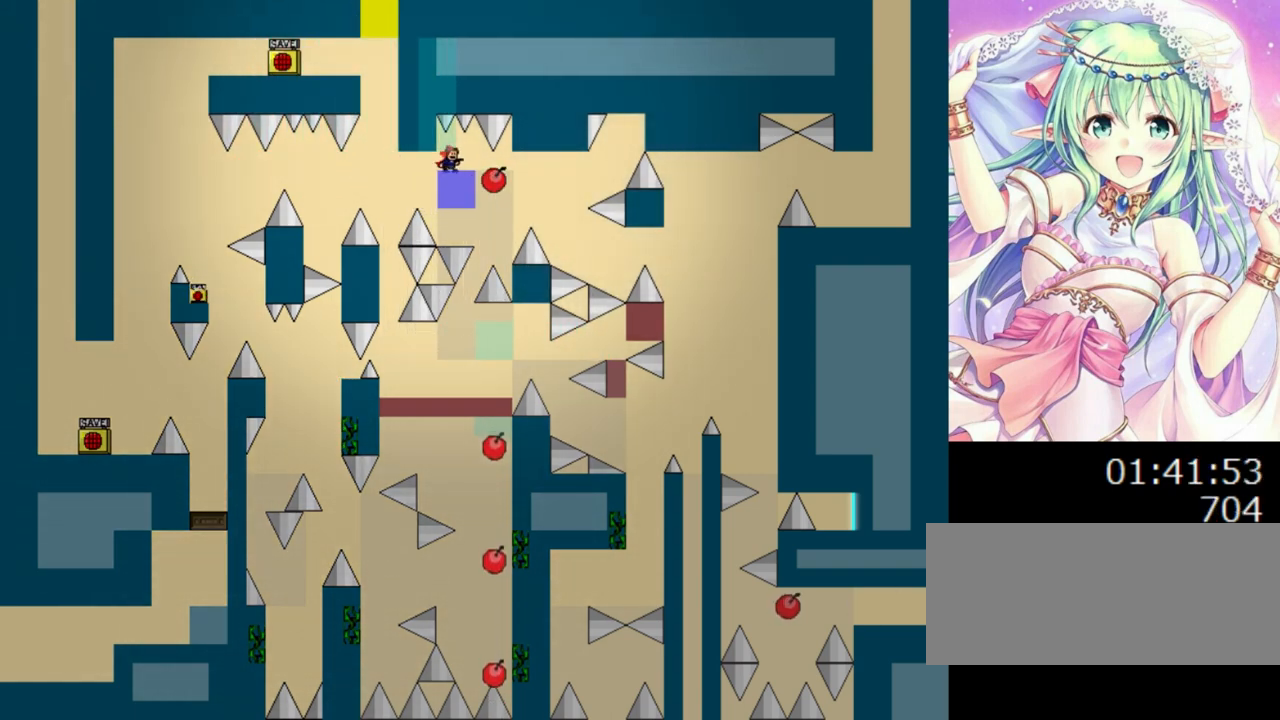
{"keys": ["right"], "events": [[100, "right", "down"], [220, "right", "up"], [300, "right", "down"], [420, "right", "up"], [480, "right", "down"]]}
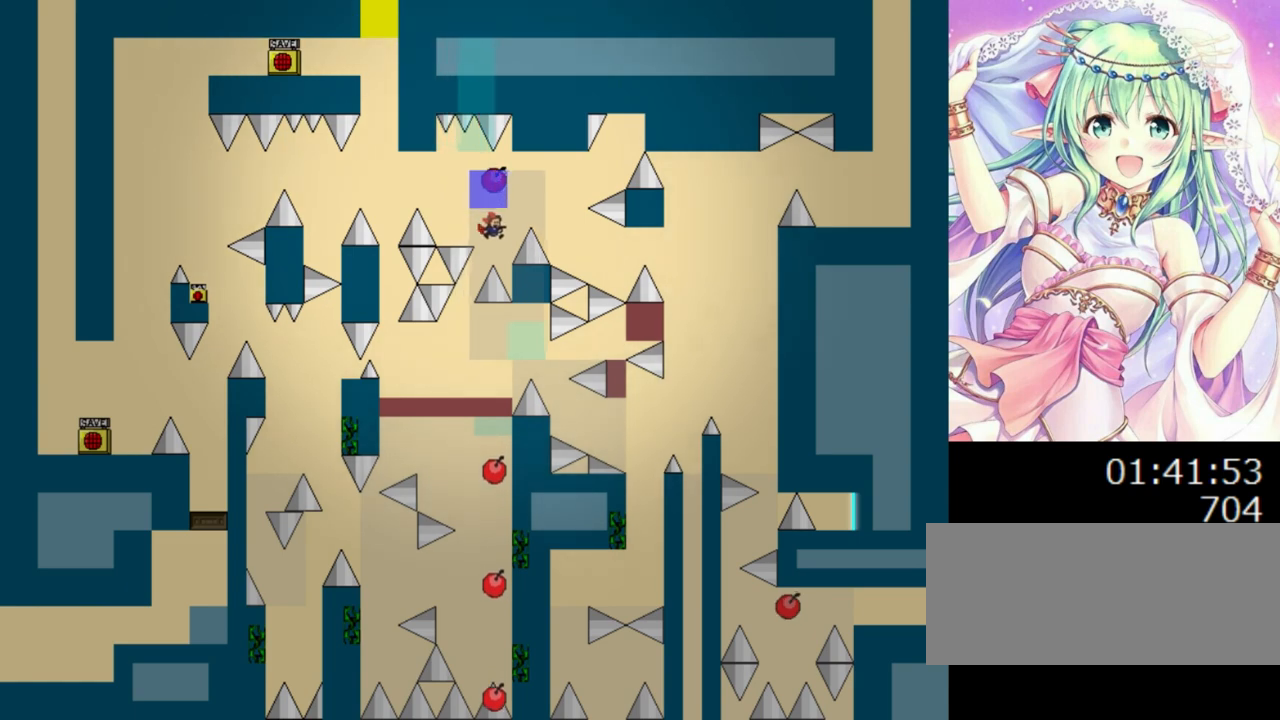
{"keys": ["0"], "events": [[40, "0", "down"], [180, "right", "up"], [220, "0", "up"], [340, "right", "down"], [420, "right", "up"], [480, "0", "down"]]}
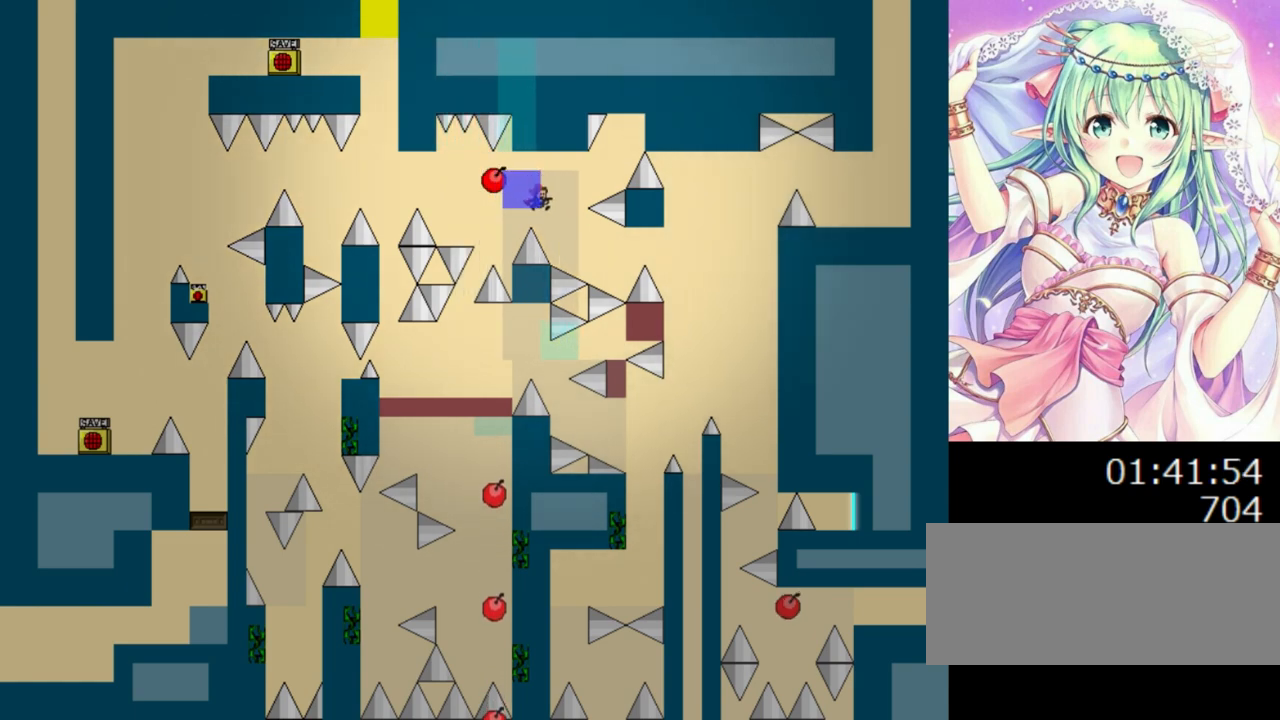
{"keys": [], "events": [[20, "0", "up"], [180, "right", "down"], [320, "right", "up"], [380, "0", "down"], [400, "0", "up"]]}